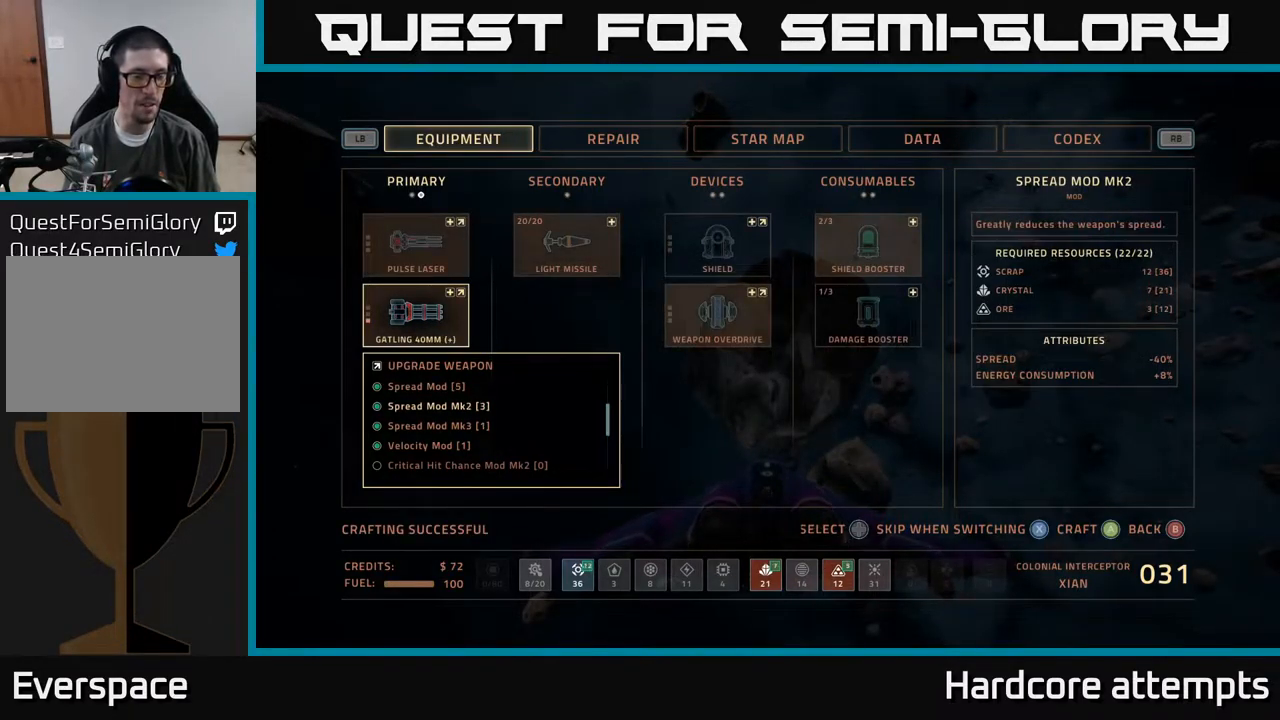
Gameplay with a controller (Xbox layout); each line is a JSON object with the inputs held at the frame after it. "events" lists button and stick changes between this image and that frame as [ms after this image, input, new state], when the widget could be followed in between.
{"buttons": [], "left_stick": "center", "right_stick": "center", "events": [[200, "DPAD_DOWN", "down"], [300, "DPAD_DOWN", "up"], [350, "DPAD_DOWN", "down"], [484, "DPAD_DOWN", "up"]]}
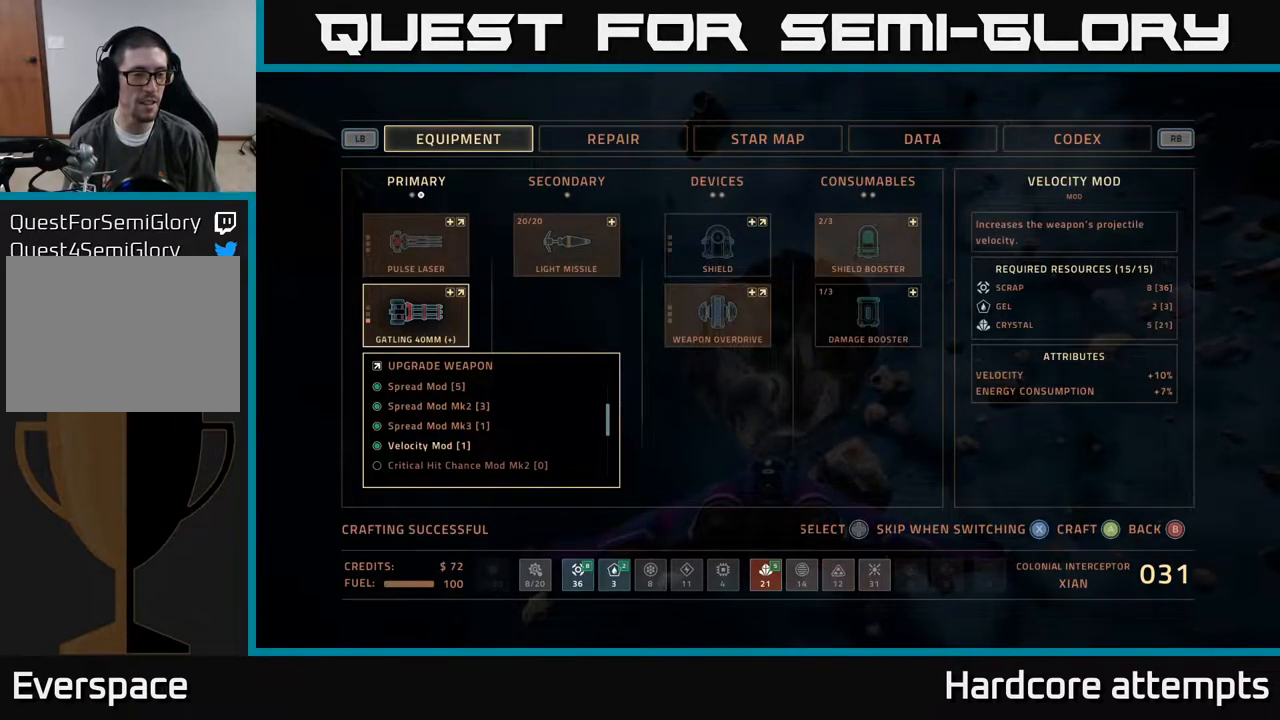
{"buttons": ["DPAD_DOWN"], "left_stick": "center", "right_stick": "center", "events": [[34, "DPAD_DOWN", "down"], [117, "DPAD_DOWN", "up"], [200, "DPAD_DOWN", "down"], [250, "DPAD_DOWN", "up"], [334, "DPAD_DOWN", "down"], [400, "DPAD_DOWN", "up"], [484, "DPAD_DOWN", "down"]]}
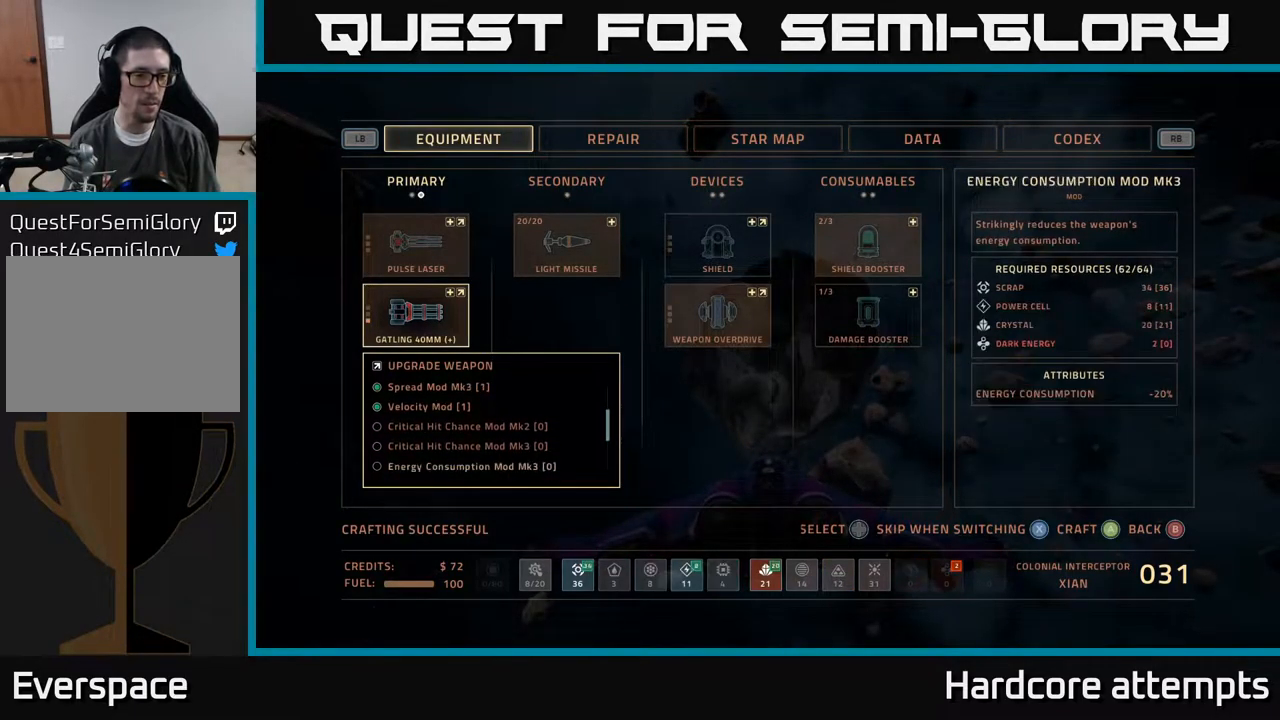
{"buttons": [], "left_stick": "center", "right_stick": "center", "events": [[50, "DPAD_DOWN", "up"], [117, "DPAD_DOWN", "down"], [200, "DPAD_DOWN", "up"], [267, "DPAD_DOWN", "down"], [350, "DPAD_DOWN", "up"], [417, "DPAD_DOWN", "down"], [500, "DPAD_DOWN", "up"]]}
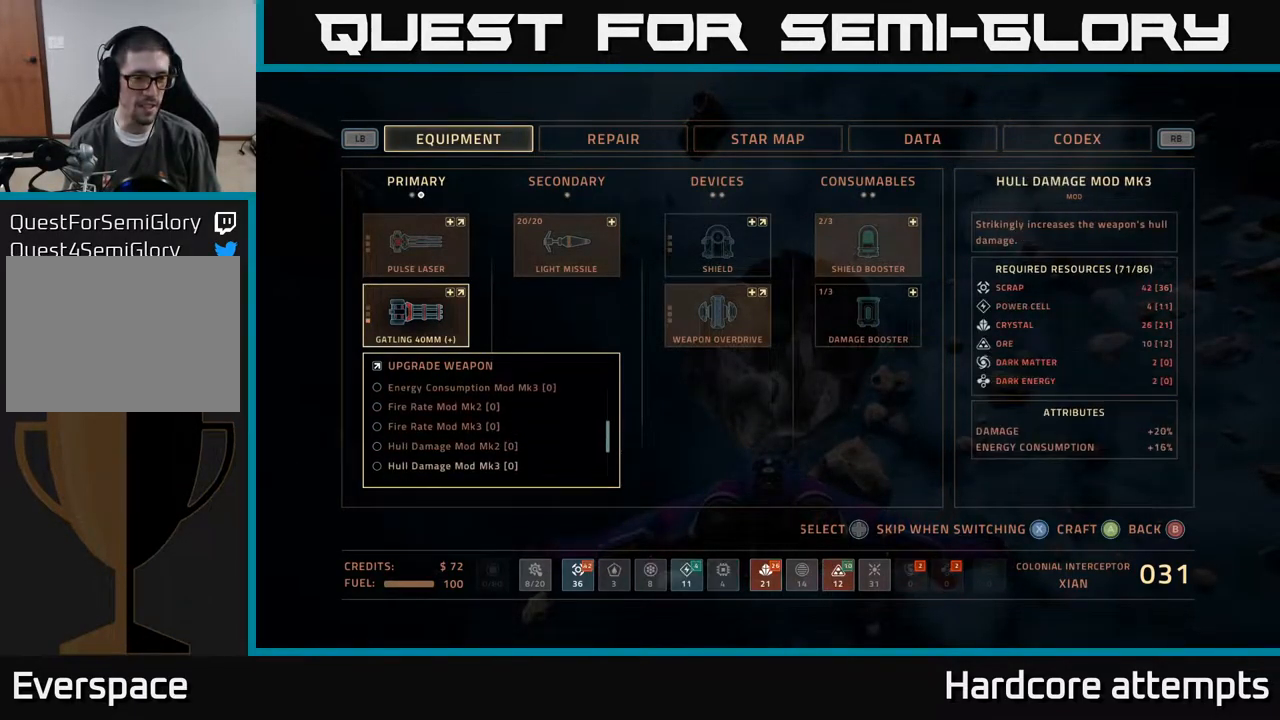
{"buttons": ["DPAD_DOWN"], "left_stick": "center", "right_stick": "center", "events": [[84, "DPAD_DOWN", "down"], [150, "DPAD_DOWN", "up"], [234, "DPAD_DOWN", "down"], [317, "DPAD_DOWN", "up"], [400, "DPAD_DOWN", "down"]]}
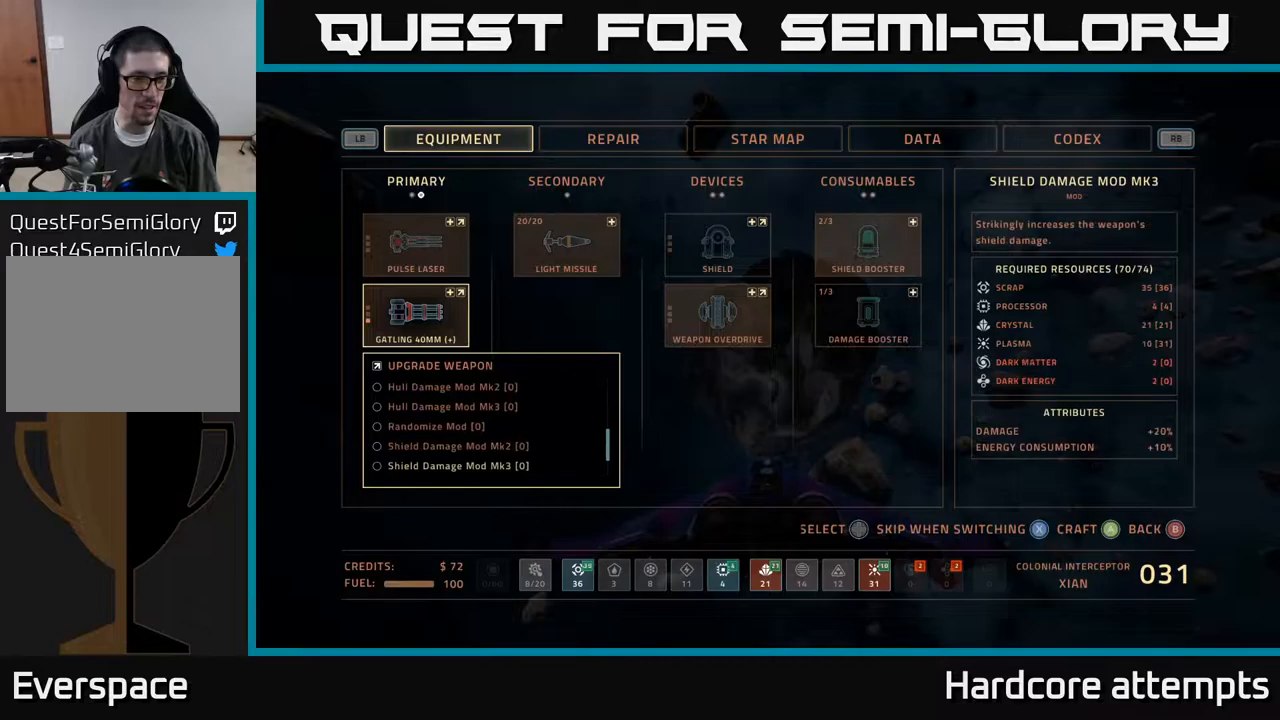
{"buttons": ["DPAD_DOWN"], "left_stick": "center", "right_stick": "center", "events": [[16, "DPAD_DOWN", "up"], [83, "DPAD_DOWN", "down"], [183, "DPAD_DOWN", "up"], [250, "DPAD_DOWN", "down"], [350, "DPAD_DOWN", "up"], [450, "DPAD_DOWN", "down"]]}
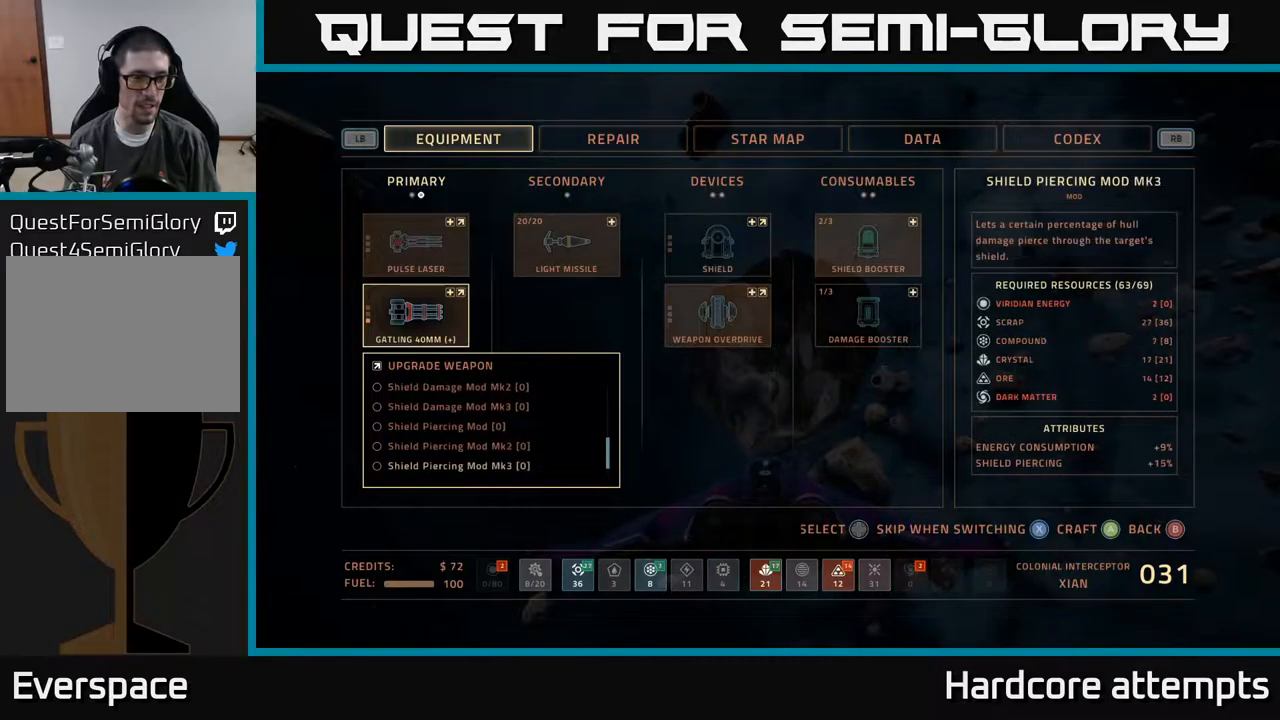
{"buttons": ["DPAD_DOWN"], "left_stick": "center", "right_stick": "center", "events": [[50, "DPAD_DOWN", "up"], [116, "DPAD_DOWN", "down"], [233, "DPAD_DOWN", "up"], [266, "DPAD_DOWN", "down"], [383, "DPAD_DOWN", "up"], [466, "DPAD_DOWN", "down"]]}
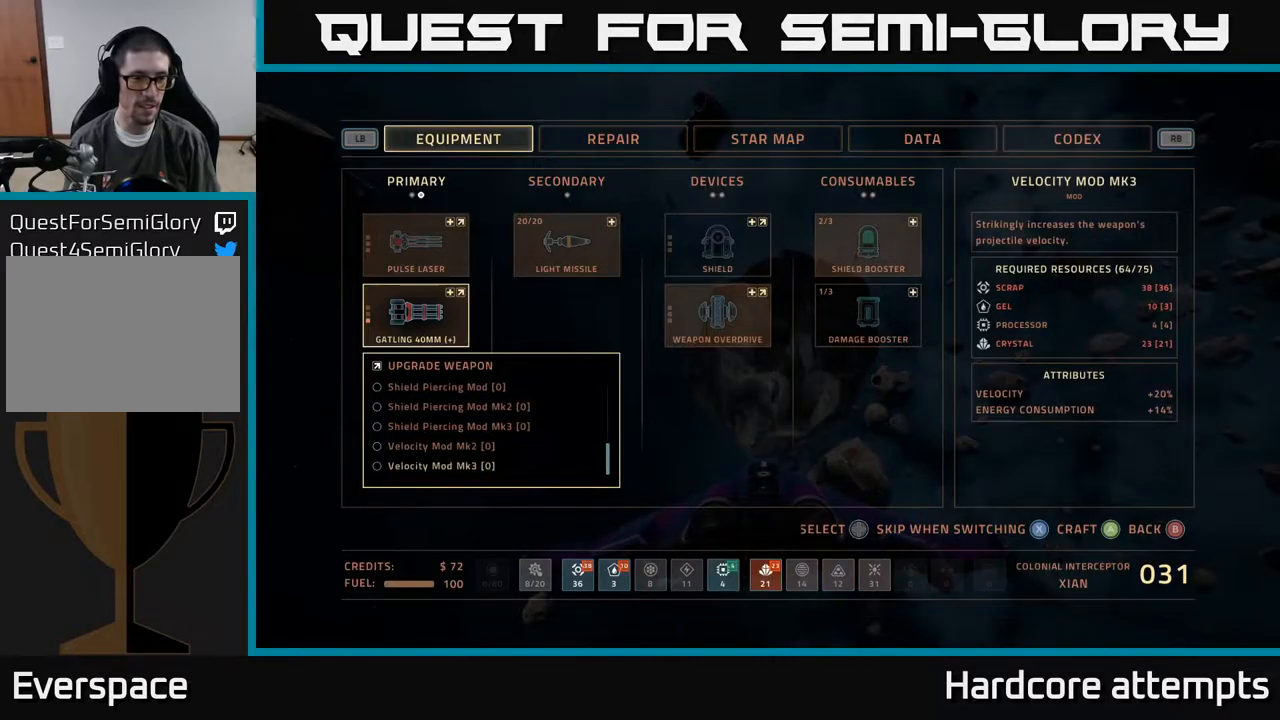
{"buttons": [], "left_stick": "center", "right_stick": "center", "events": [[66, "DPAD_DOWN", "up"]]}
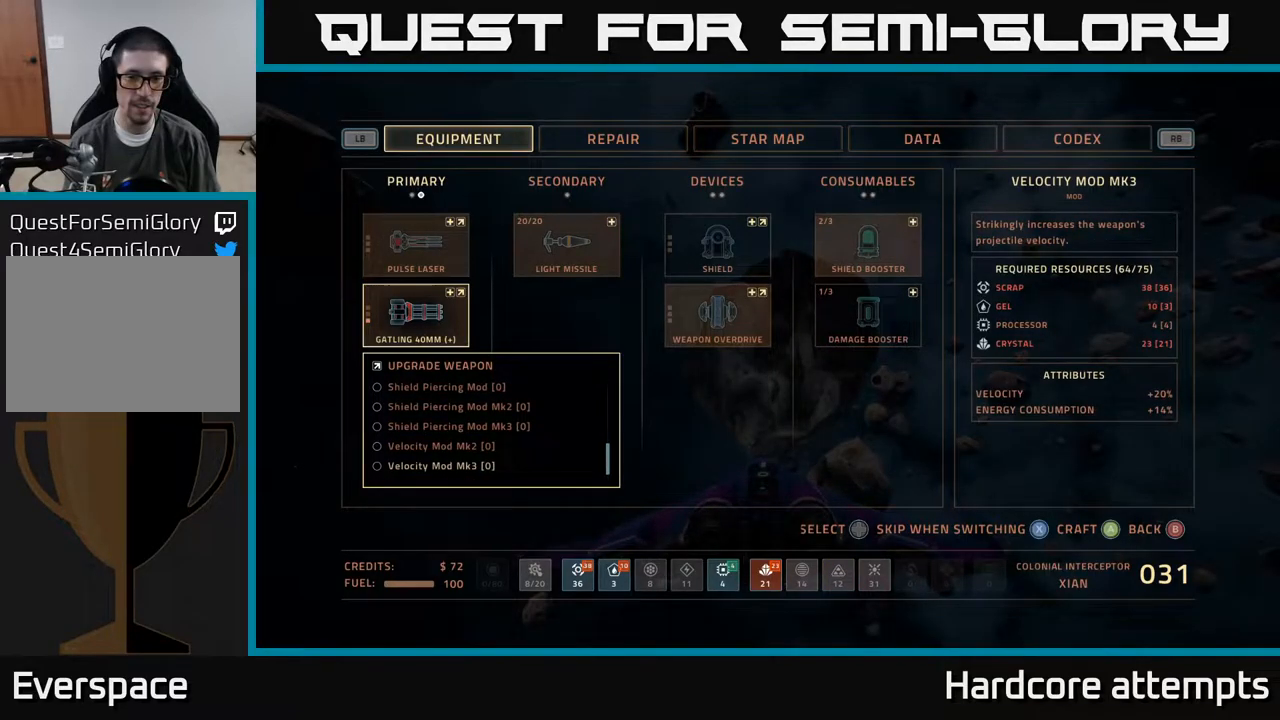
{"buttons": [], "left_stick": "center", "right_stick": "center", "events": []}
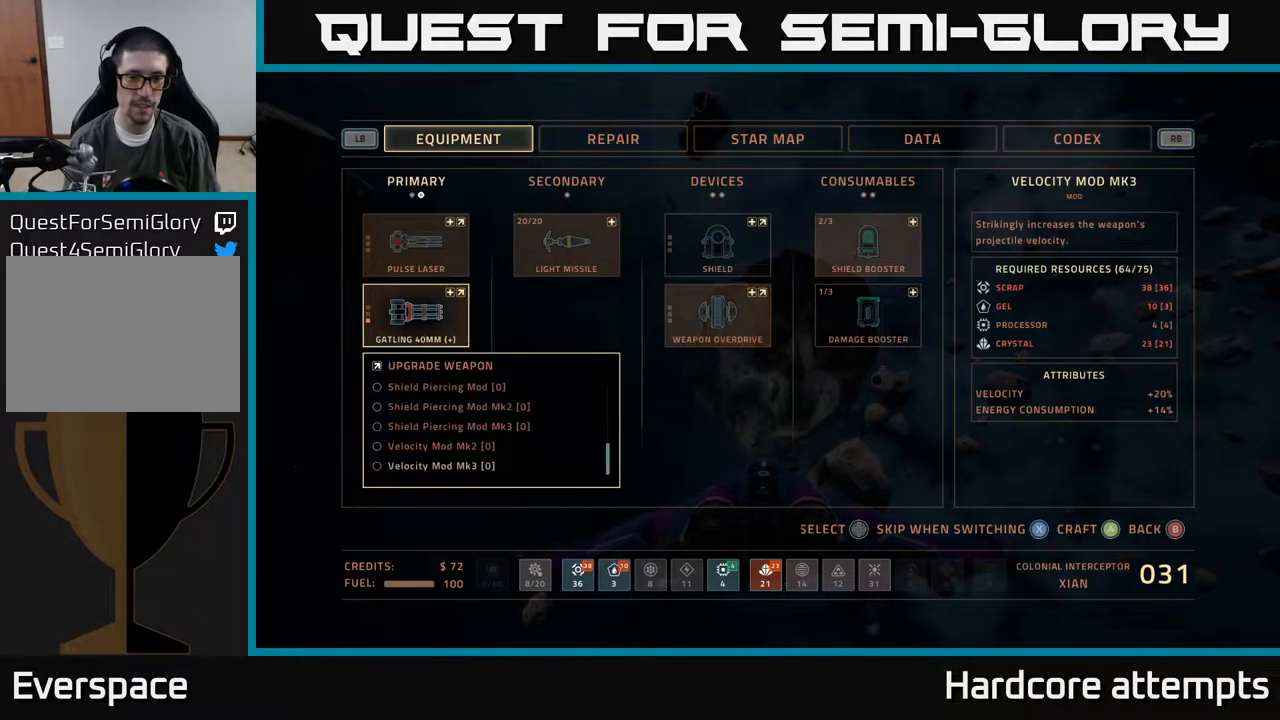
{"buttons": [], "left_stick": "center", "right_stick": "center", "events": []}
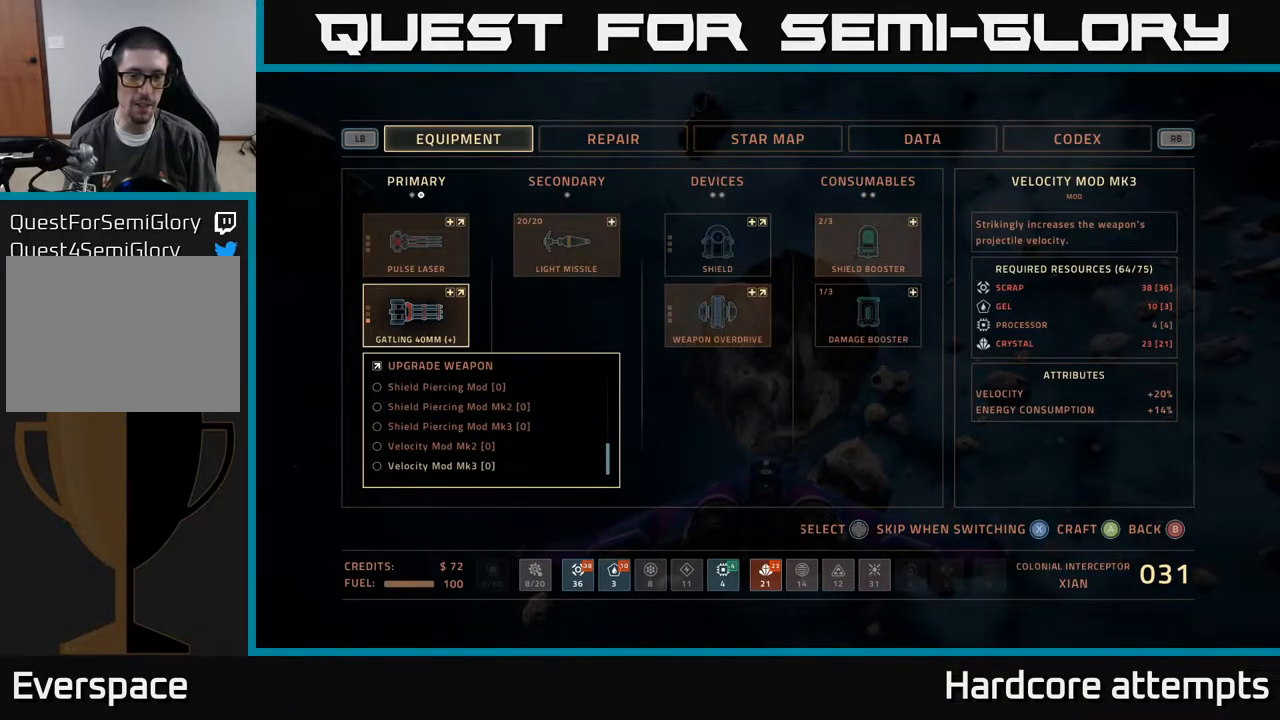
{"buttons": [], "left_stick": "center", "right_stick": "center", "events": []}
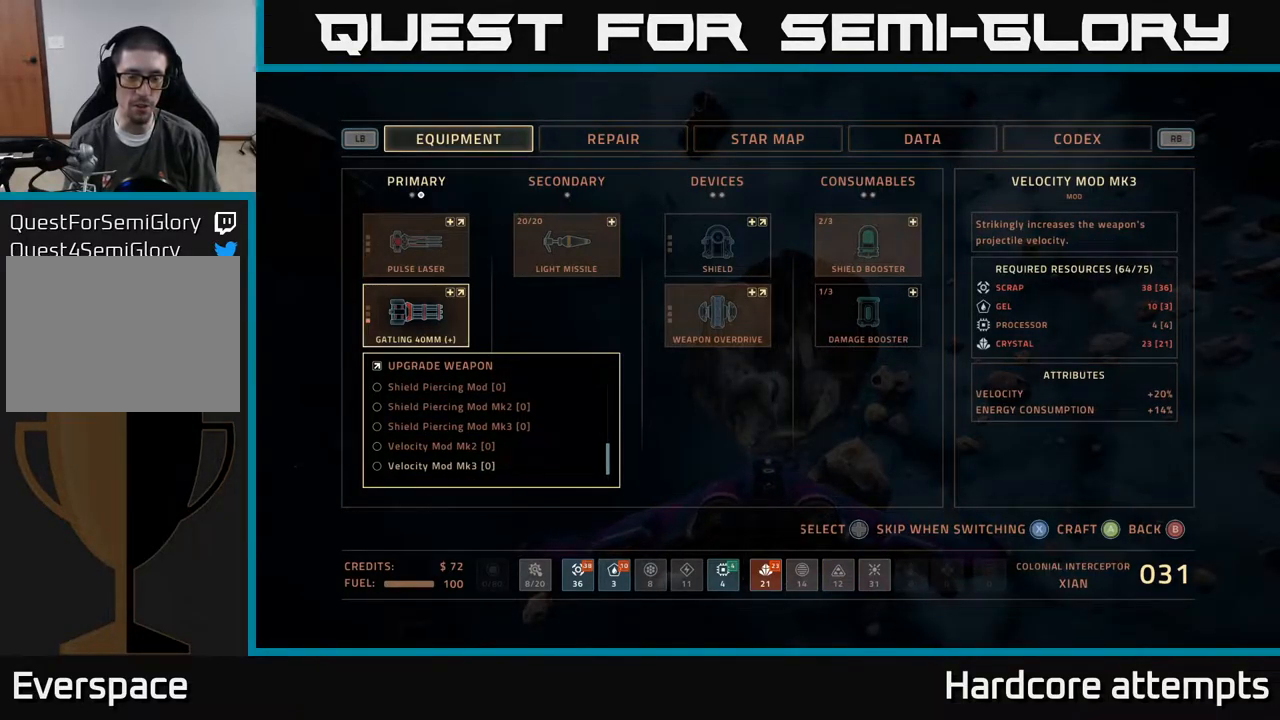
{"buttons": [], "left_stick": "center", "right_stick": "center", "events": []}
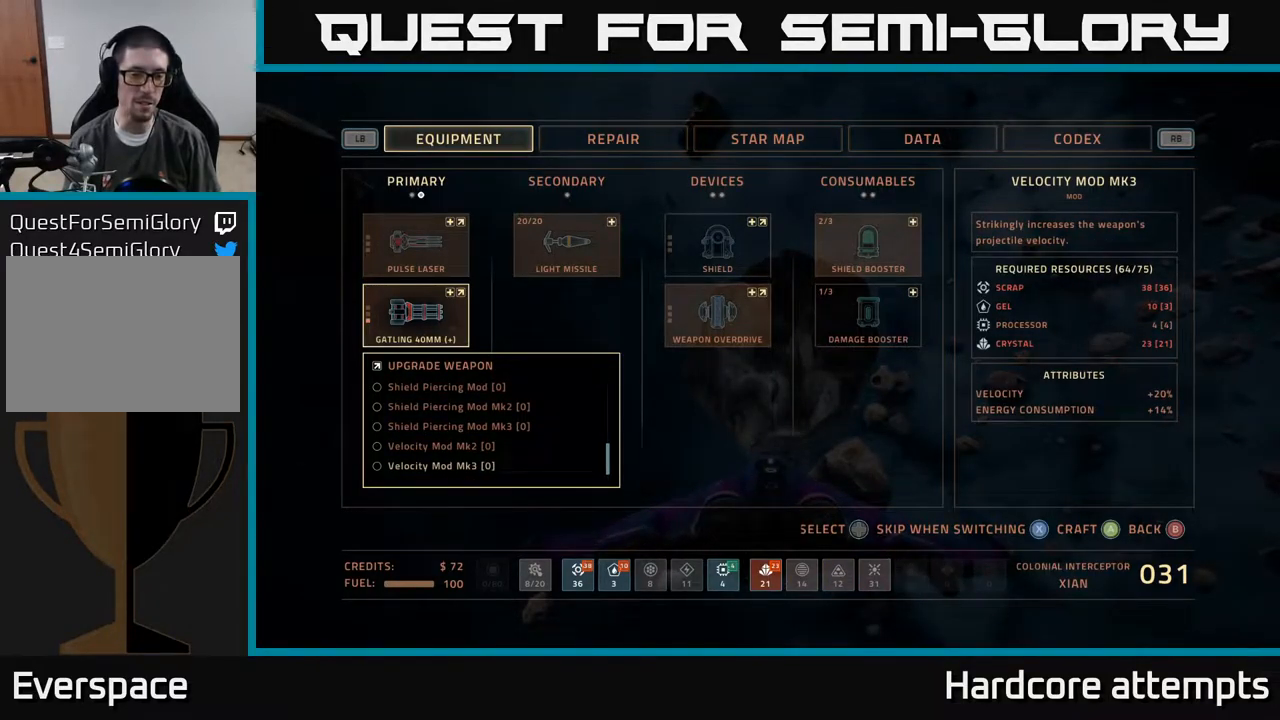
{"buttons": [], "left_stick": "center", "right_stick": "center", "events": []}
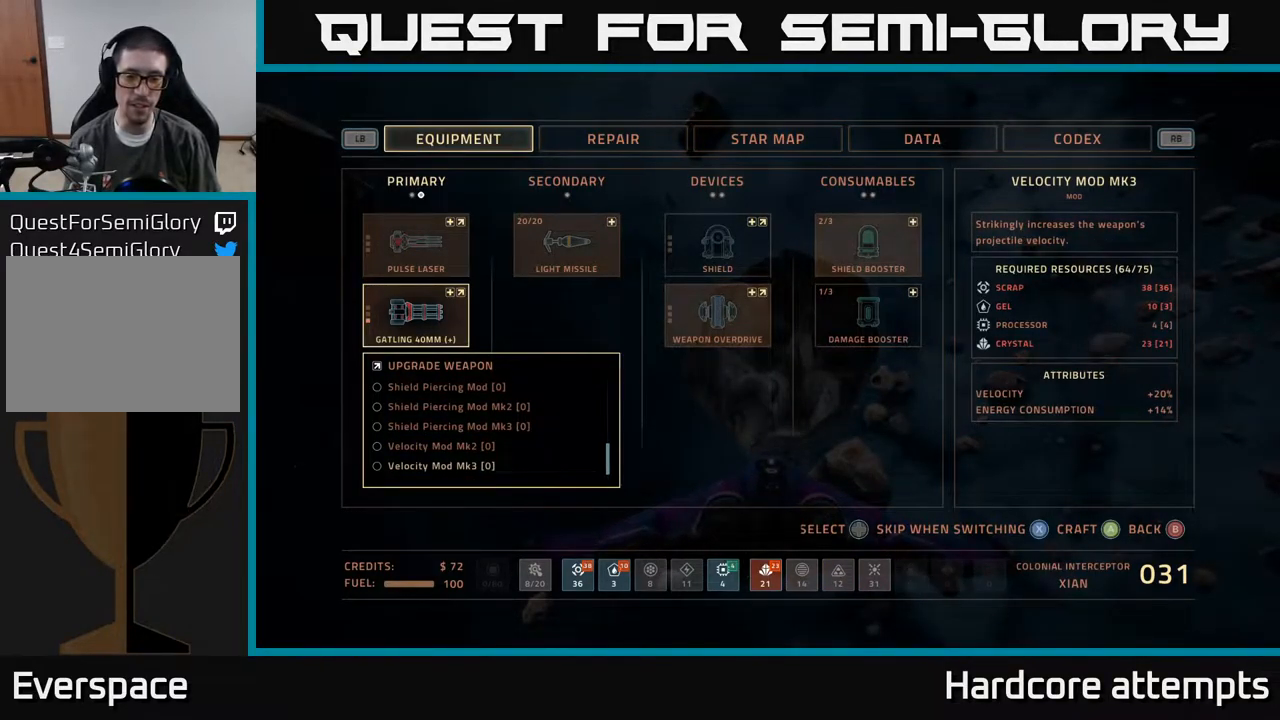
{"buttons": [], "left_stick": "center", "right_stick": "center", "events": []}
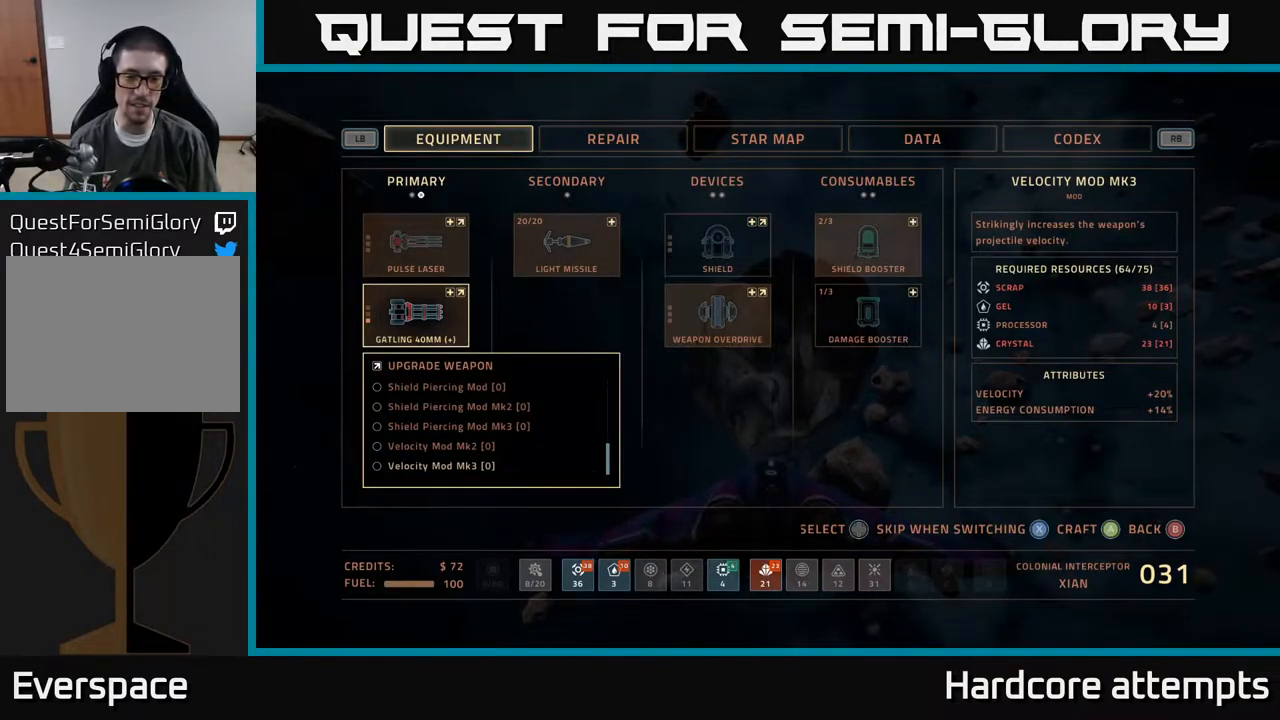
{"buttons": [], "left_stick": "center", "right_stick": "center", "events": []}
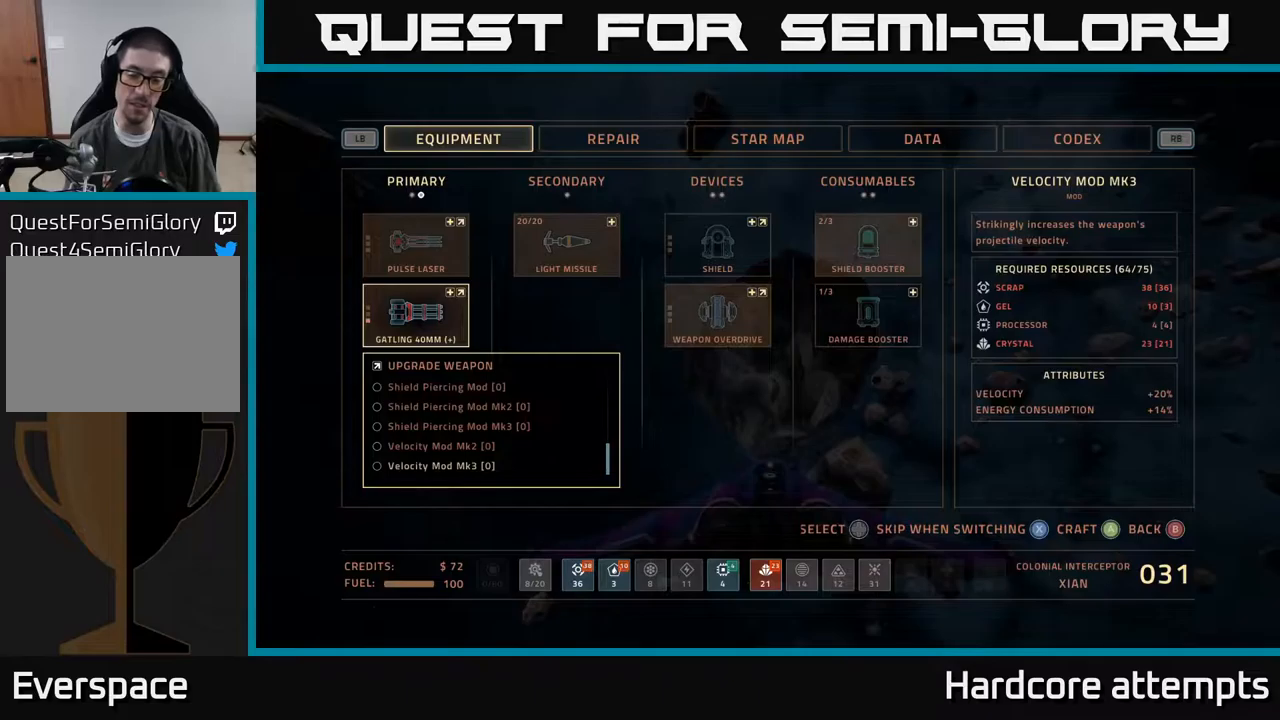
{"buttons": [], "left_stick": "center", "right_stick": "center", "events": [[133, "B", "down"], [233, "B", "up"], [417, "B", "down"], [483, "B", "up"]]}
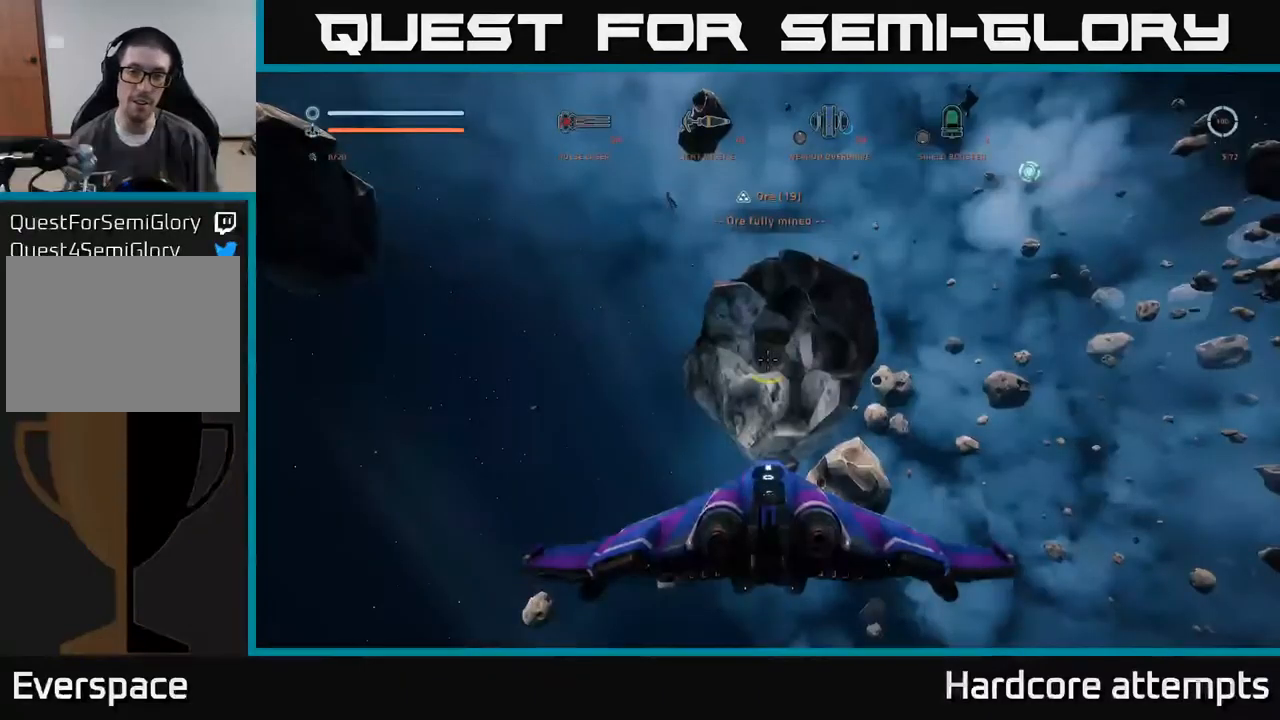
{"buttons": [], "left_stick": "down", "right_stick": "right", "events": [[233, "right_stick", "right"], [267, "left_stick", "down-left"], [450, "left_stick", "down"]]}
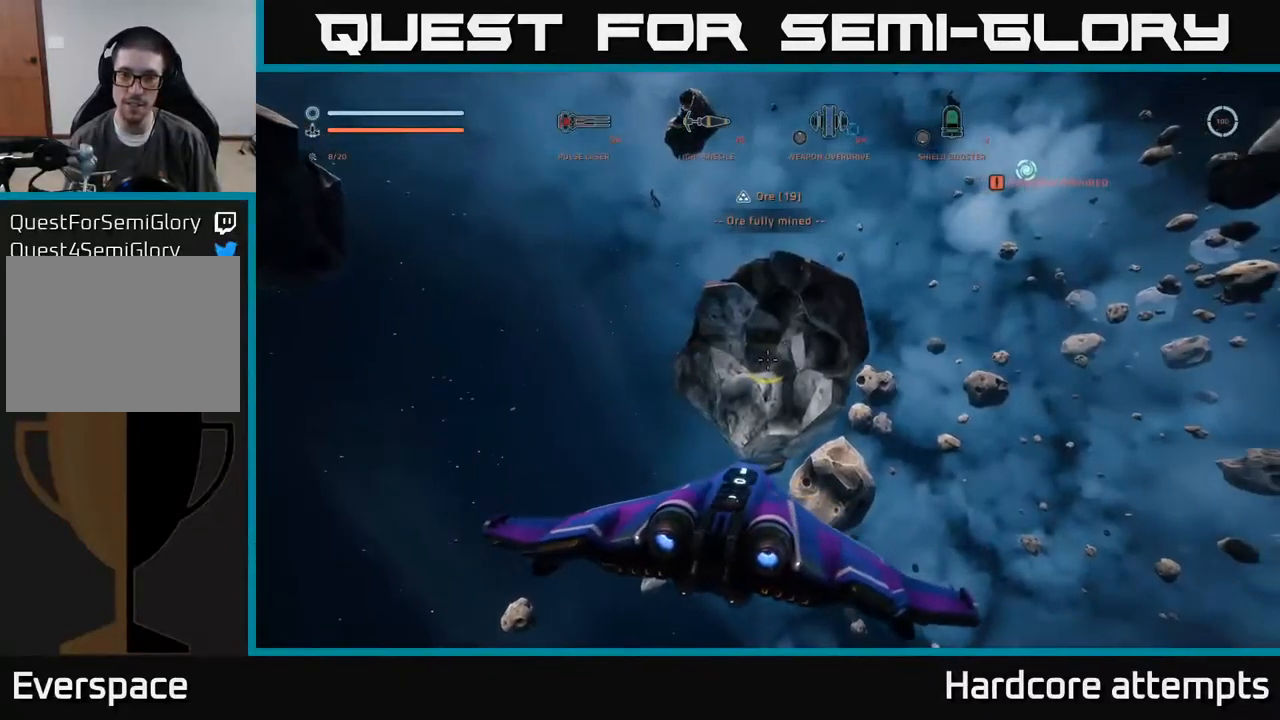
{"buttons": ["B"], "left_stick": "center", "right_stick": "center", "events": [[17, "right_stick", "up-right"], [67, "left_stick", "down-right"], [183, "left_stick", "right"], [383, "left_stick", "center"], [400, "right_stick", "center"], [450, "B", "down"]]}
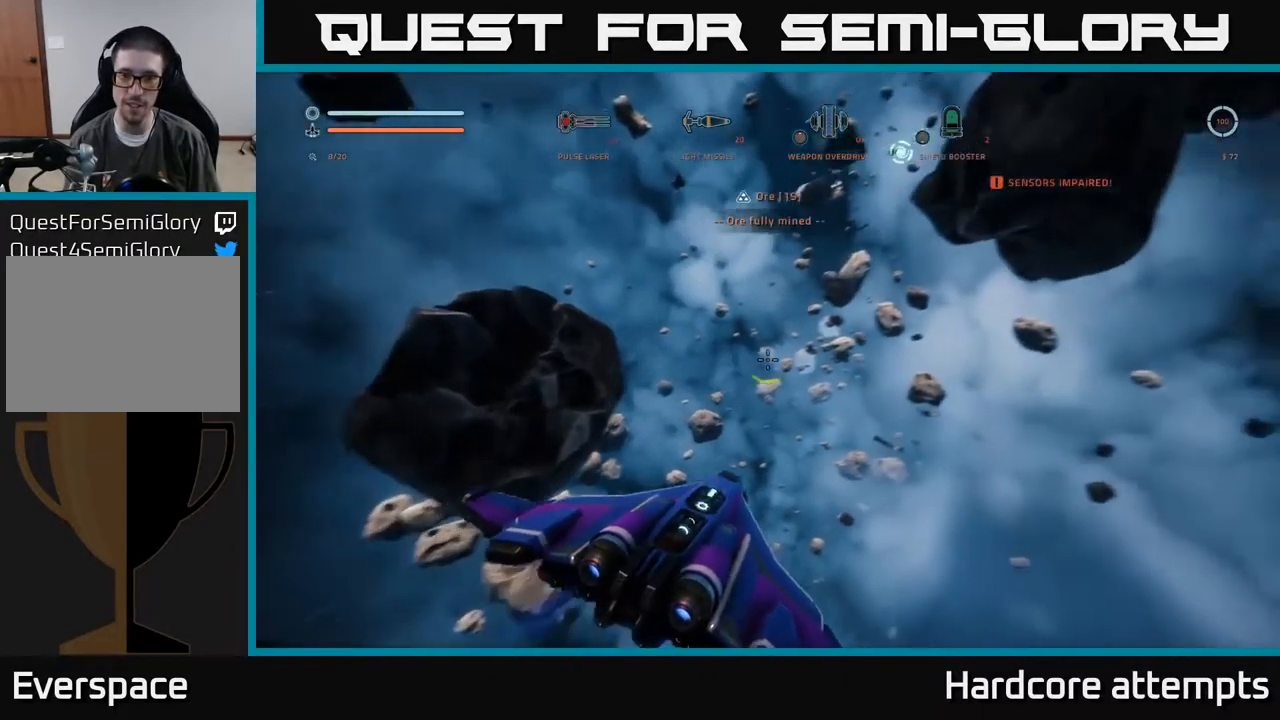
{"buttons": ["R2"], "left_stick": "center", "right_stick": "center", "events": [[67, "B", "up"], [133, "right_stick", "down-right"], [183, "R2", "down"], [233, "right_stick", "center"]]}
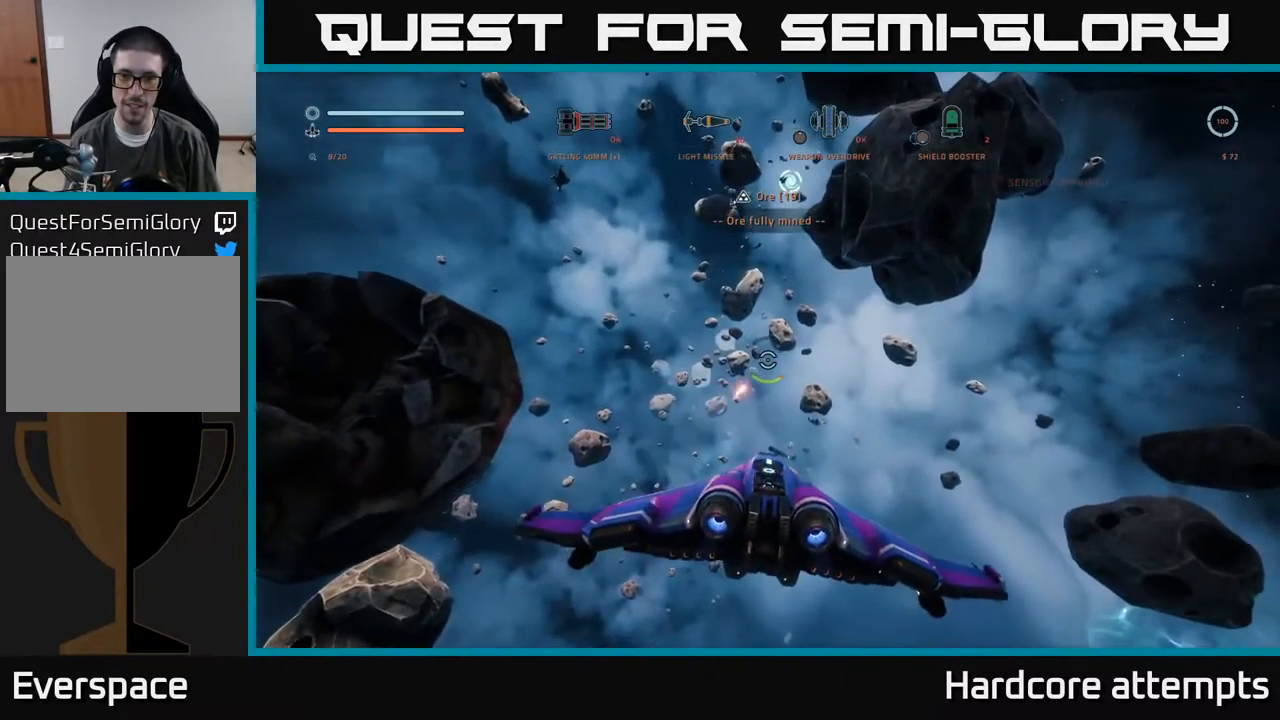
{"buttons": ["R2"], "left_stick": "center", "right_stick": "center", "events": []}
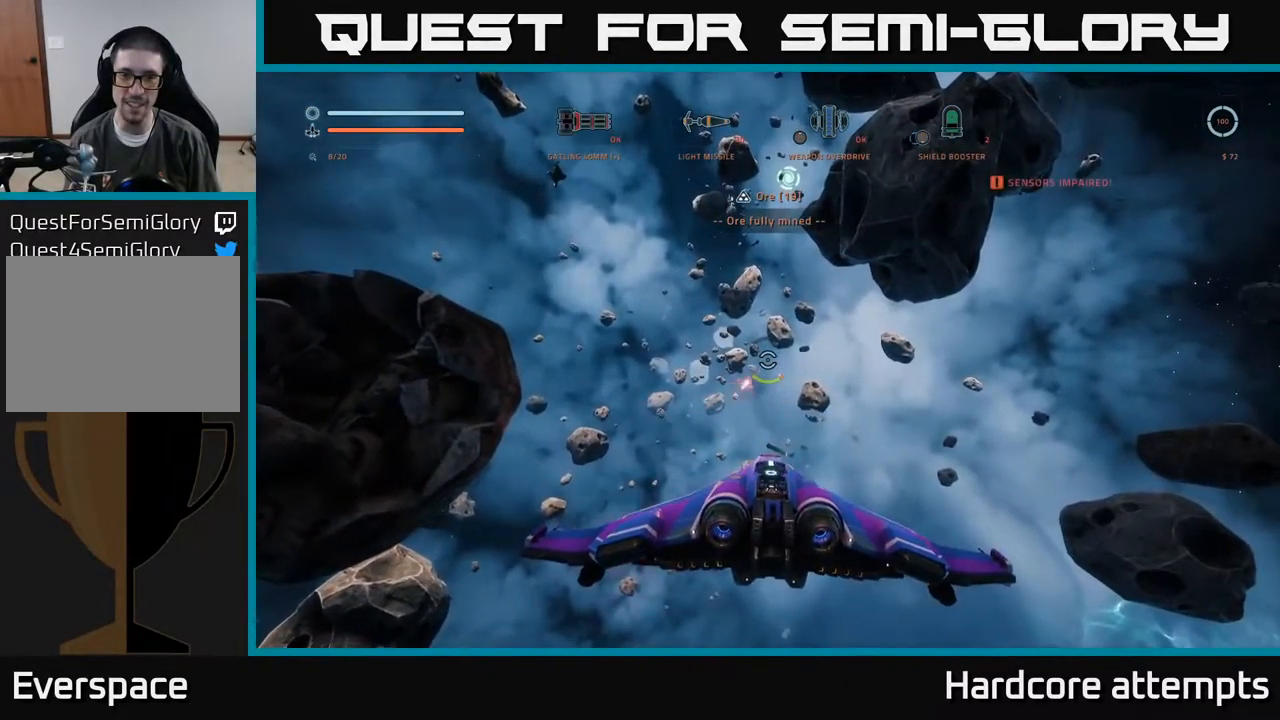
{"buttons": [], "left_stick": "up-left", "right_stick": "right", "events": [[117, "R2", "up"], [233, "right_stick", "right"], [250, "left_stick", "up"], [333, "left_stick", "up-left"]]}
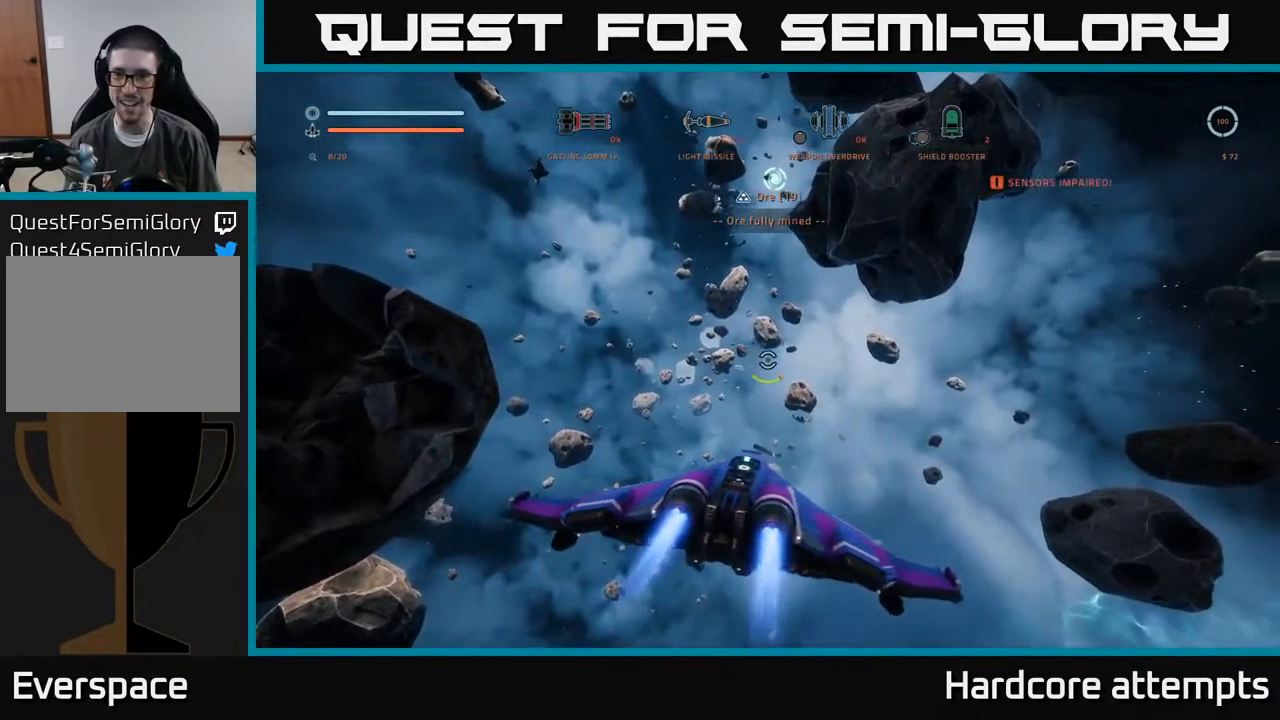
{"buttons": ["X"], "left_stick": "up-left", "right_stick": "center", "events": [[117, "L1", "down"], [117, "left_stick", "up"], [300, "X", "down"], [383, "left_stick", "up-left"], [417, "right_stick", "center"], [433, "L1", "up"]]}
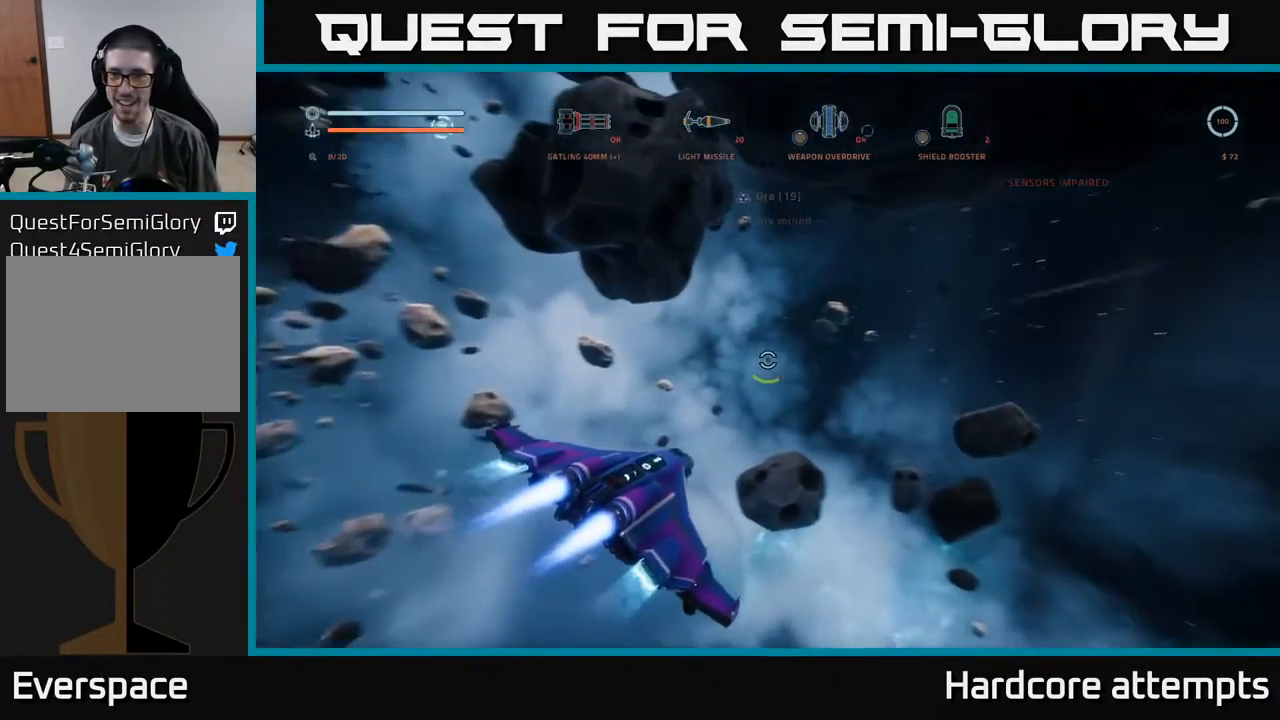
{"buttons": [], "left_stick": "right", "right_stick": "right", "events": [[17, "X", "up"], [200, "right_stick", "right"], [300, "left_stick", "up"], [433, "left_stick", "right"]]}
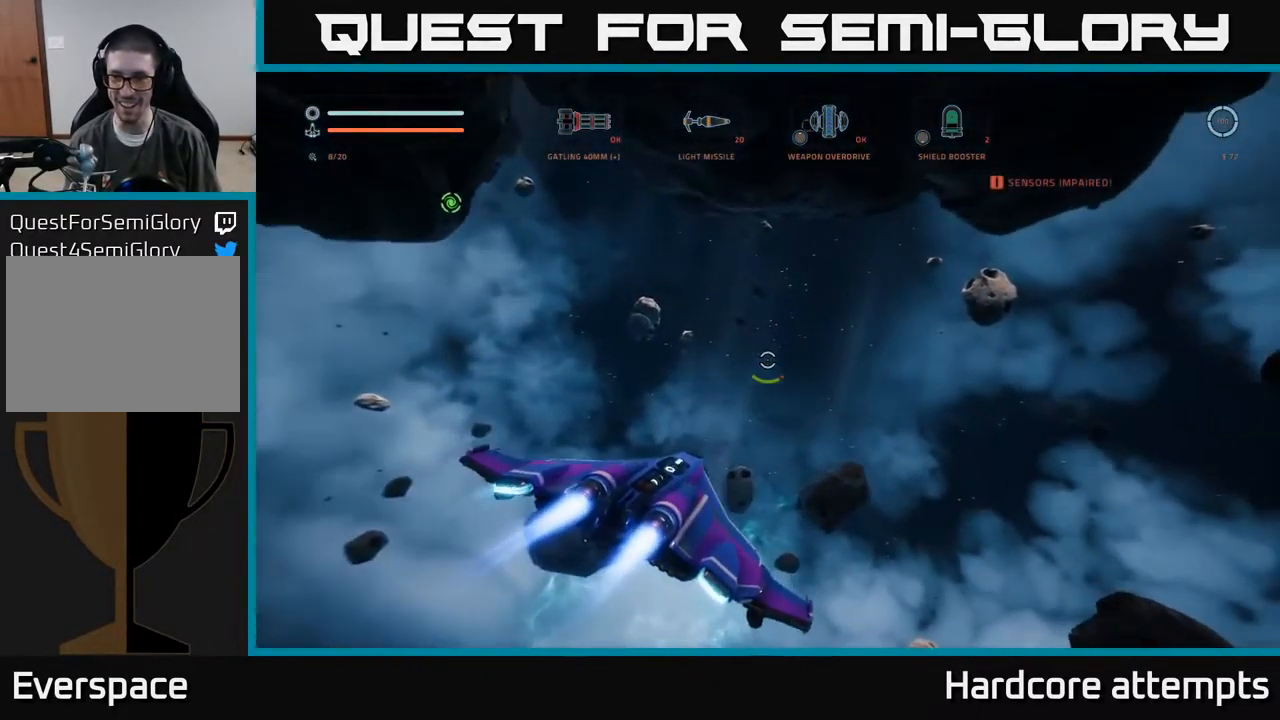
{"buttons": [], "left_stick": "down-left", "right_stick": "left", "events": [[133, "left_stick", "up"], [200, "right_stick", "down"], [250, "right_stick", "center"], [367, "left_stick", "left"], [450, "left_stick", "down-left"], [450, "right_stick", "left"]]}
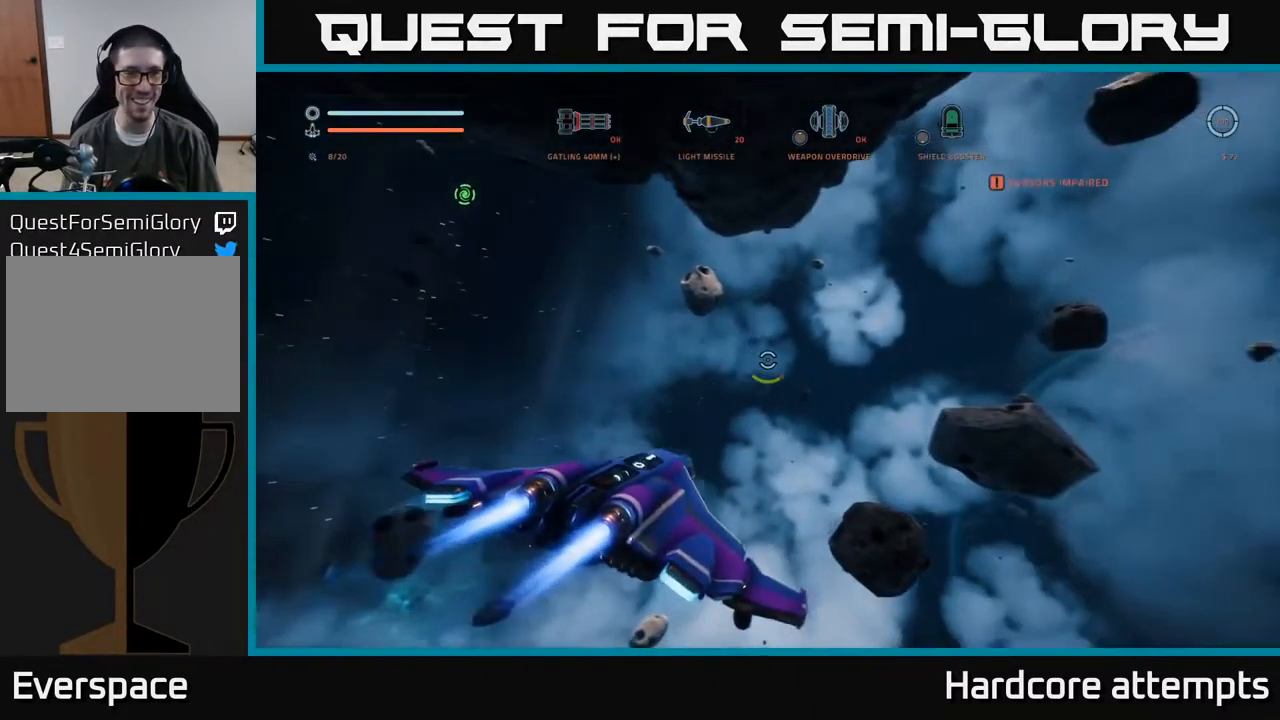
{"buttons": [], "left_stick": "up", "right_stick": "up-right", "events": [[83, "left_stick", "center"], [400, "left_stick", "up"], [400, "right_stick", "up-right"]]}
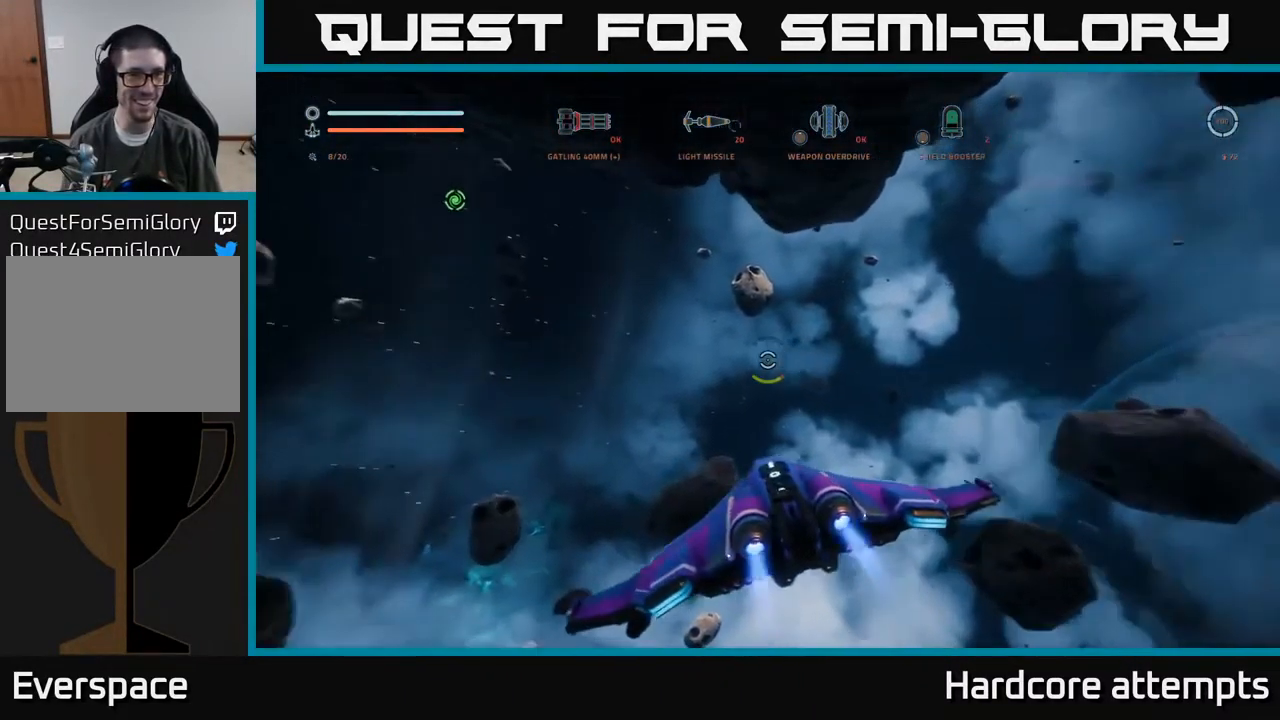
{"buttons": [], "left_stick": "down", "right_stick": "up-left", "events": [[117, "left_stick", "center"], [200, "left_stick", "down-left"], [434, "left_stick", "down-right"], [484, "left_stick", "down"], [500, "right_stick", "up-left"]]}
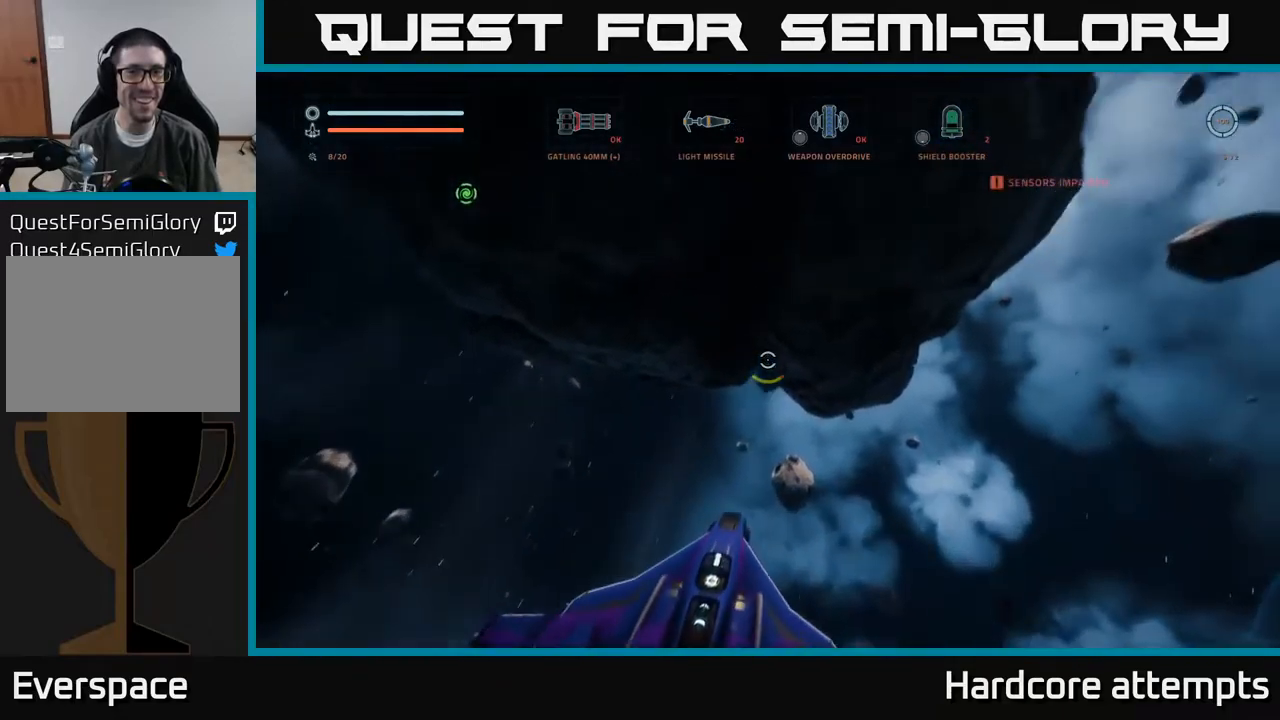
{"buttons": [], "left_stick": "down", "right_stick": "left", "events": [[67, "right_stick", "left"], [234, "left_stick", "center"], [350, "left_stick", "down"]]}
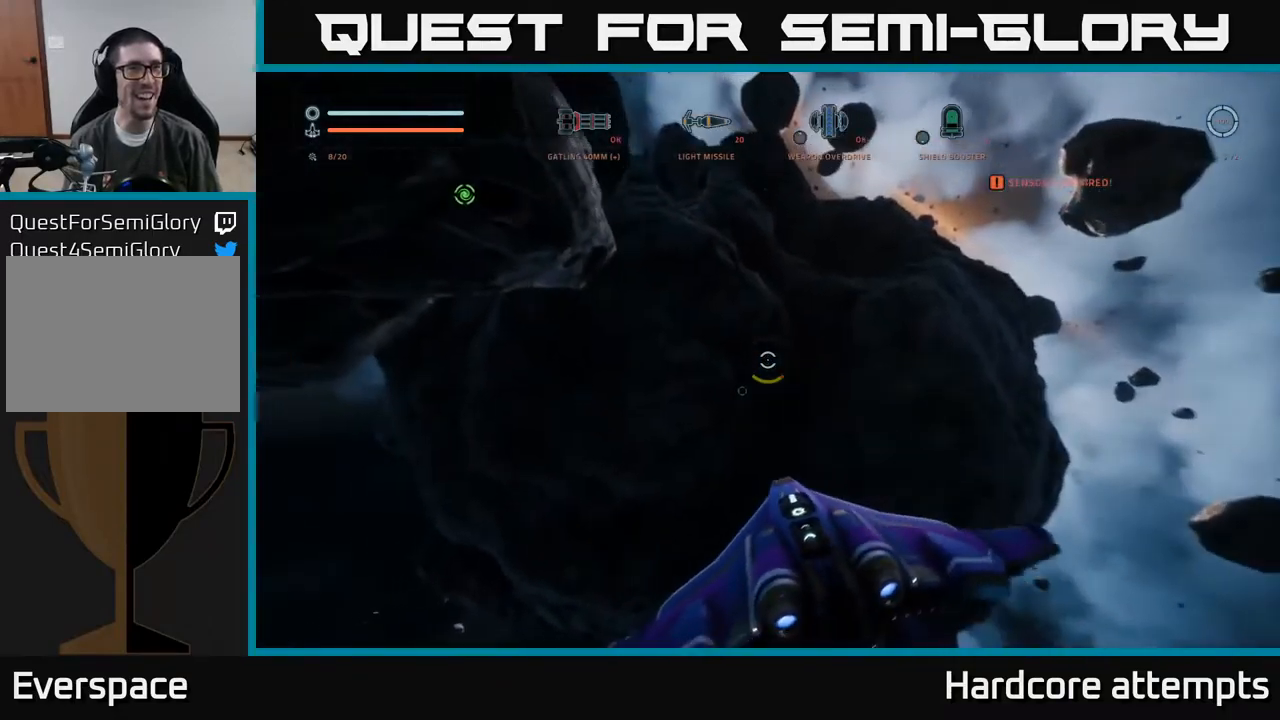
{"buttons": [], "left_stick": "up", "right_stick": "center", "events": [[184, "left_stick", "center"], [367, "left_stick", "up"], [450, "right_stick", "center"]]}
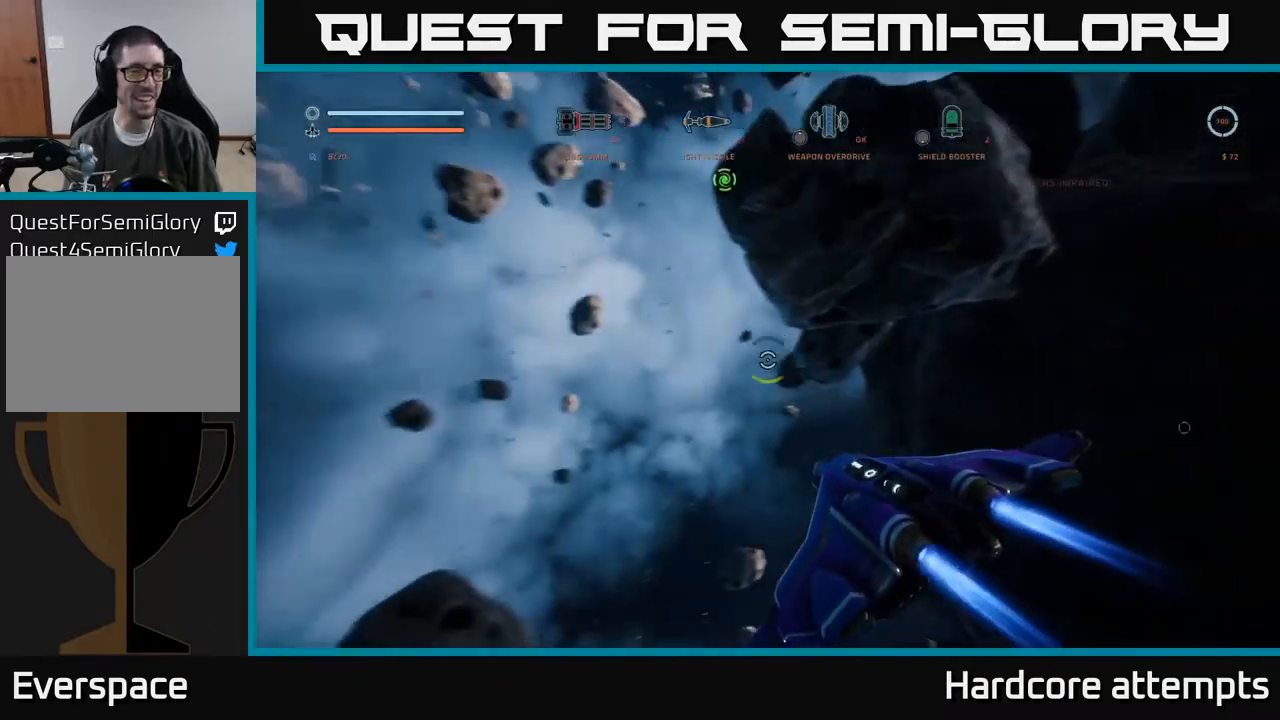
{"buttons": ["L1"], "left_stick": "up", "right_stick": "left", "events": [[184, "L1", "down"], [500, "right_stick", "left"]]}
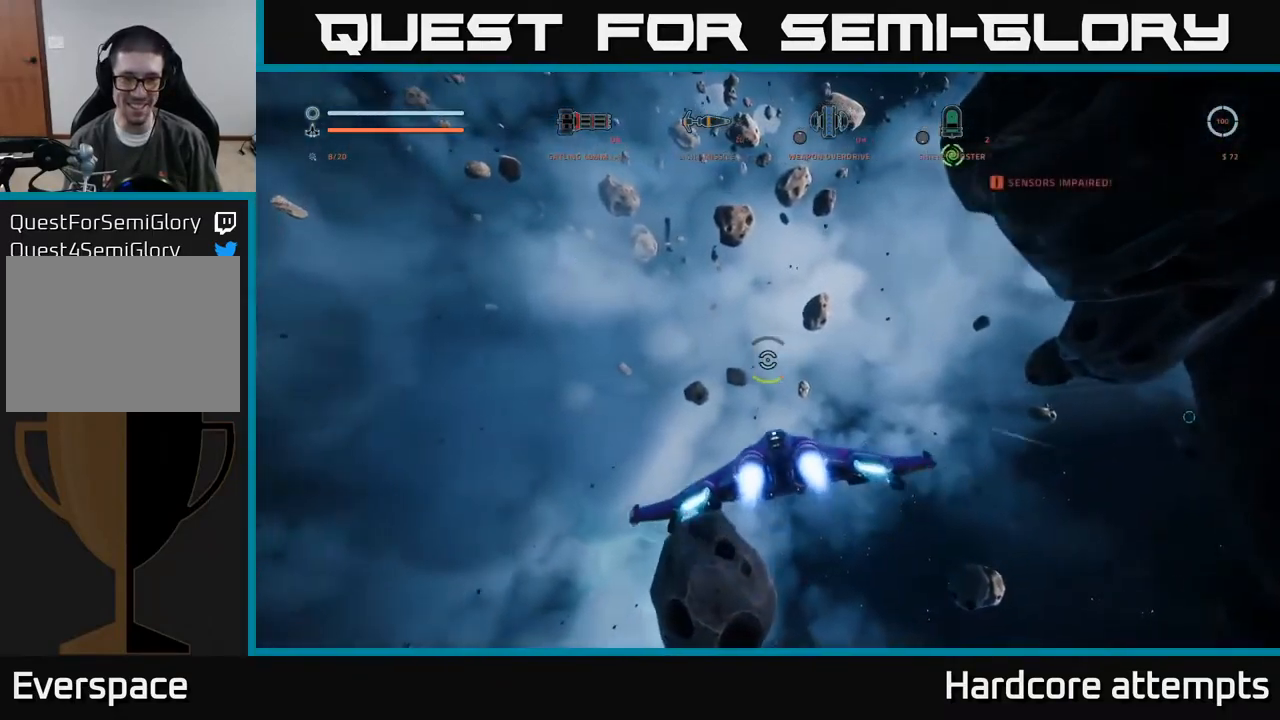
{"buttons": [], "left_stick": "up", "right_stick": "up", "events": [[167, "X", "down"], [267, "right_stick", "up-left"], [317, "X", "up"], [434, "right_stick", "up"], [467, "L1", "up"]]}